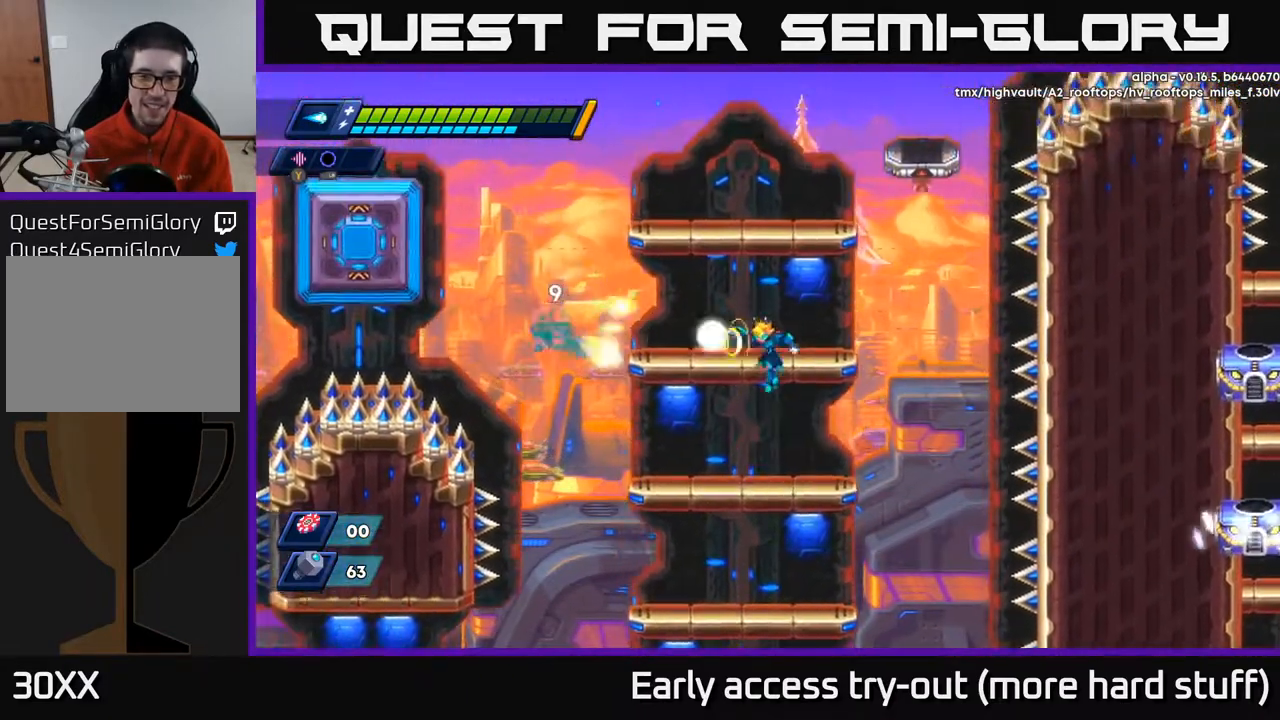
Gameplay with a controller (Xbox layout); each line is a JSON object with the inputs held at the frame after it. "events" lists button and stick changes between this image and that frame as [ms after this image, input, new state], when the widget could be followed in between. Not read: left_stick.
{"buttons": ["A", "DPAD_RIGHT"], "right_stick": "center", "events": [[50, "X", "down"], [117, "X", "up"], [167, "X", "down"], [250, "X", "up"], [283, "DPAD_RIGHT", "down"], [483, "A", "down"]]}
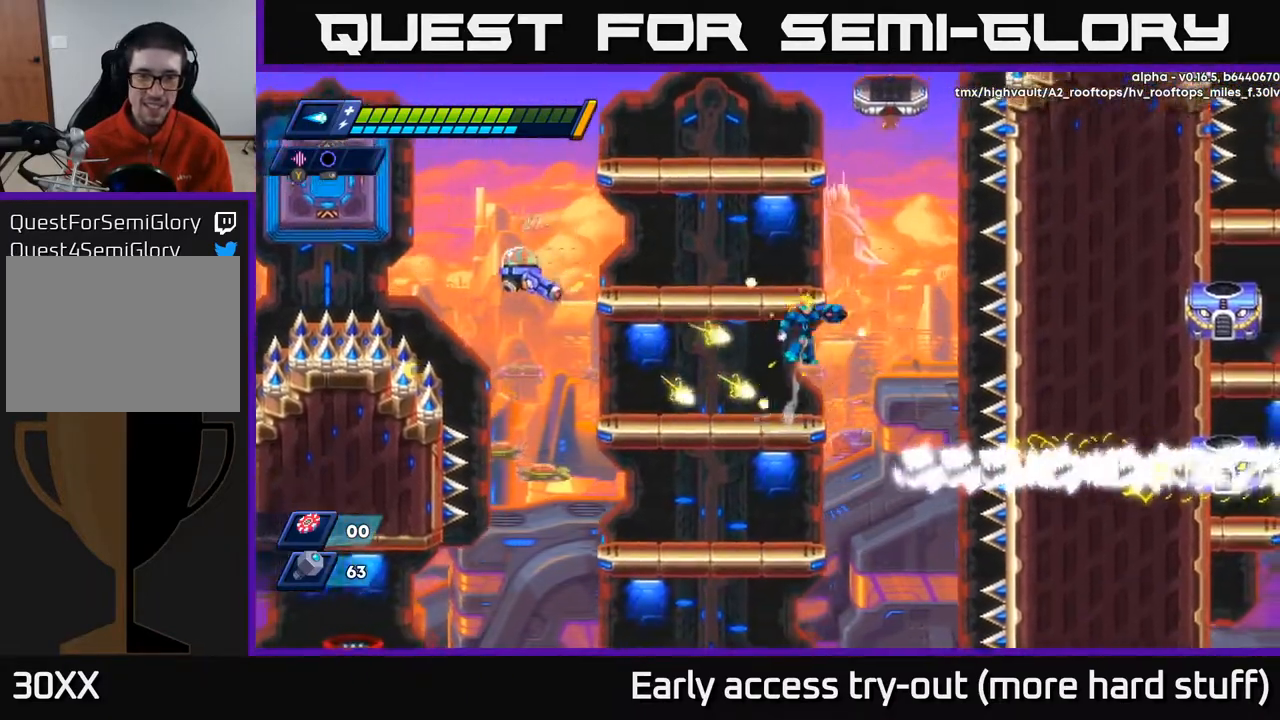
{"buttons": ["X", "DPAD_LEFT"], "right_stick": "center", "events": [[33, "DPAD_RIGHT", "up"], [117, "DPAD_LEFT", "down"], [167, "X", "down"], [250, "X", "up"], [333, "X", "down"], [383, "A", "up"], [400, "X", "up"], [467, "X", "down"]]}
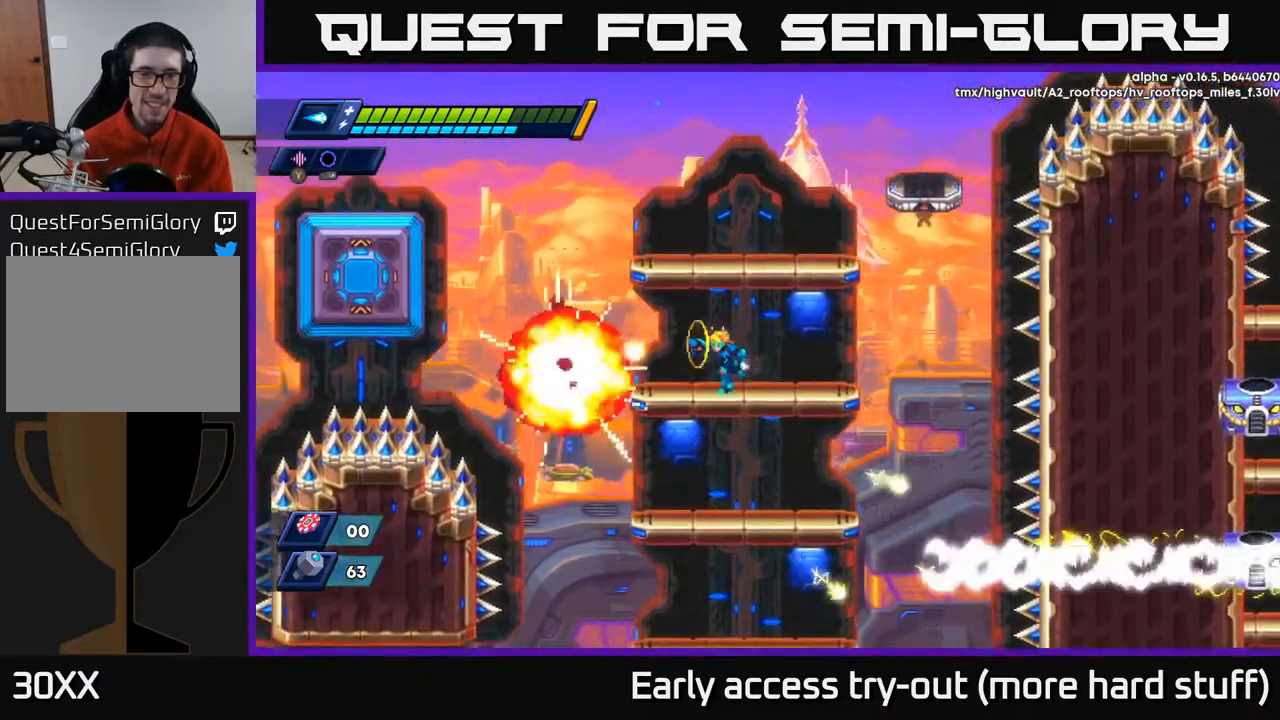
{"buttons": ["R2", "DPAD_LEFT"], "right_stick": "center", "events": [[17, "X", "up"], [83, "X", "down"], [133, "DPAD_LEFT", "up"], [167, "X", "up"], [283, "DPAD_LEFT", "down"], [350, "R2", "down"]]}
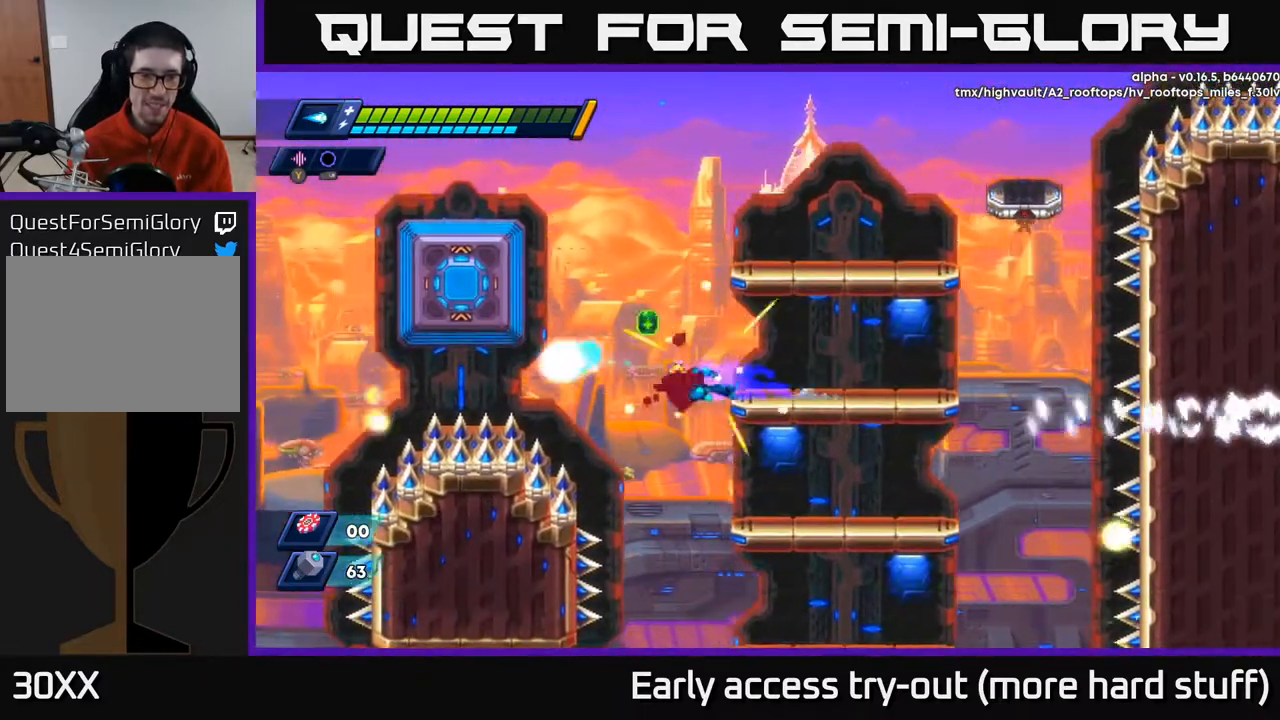
{"buttons": [], "right_stick": "center", "events": [[200, "R2", "up"], [233, "DPAD_LEFT", "up"], [333, "A", "down"], [333, "DPAD_RIGHT", "down"], [433, "DPAD_RIGHT", "up"], [500, "A", "up"]]}
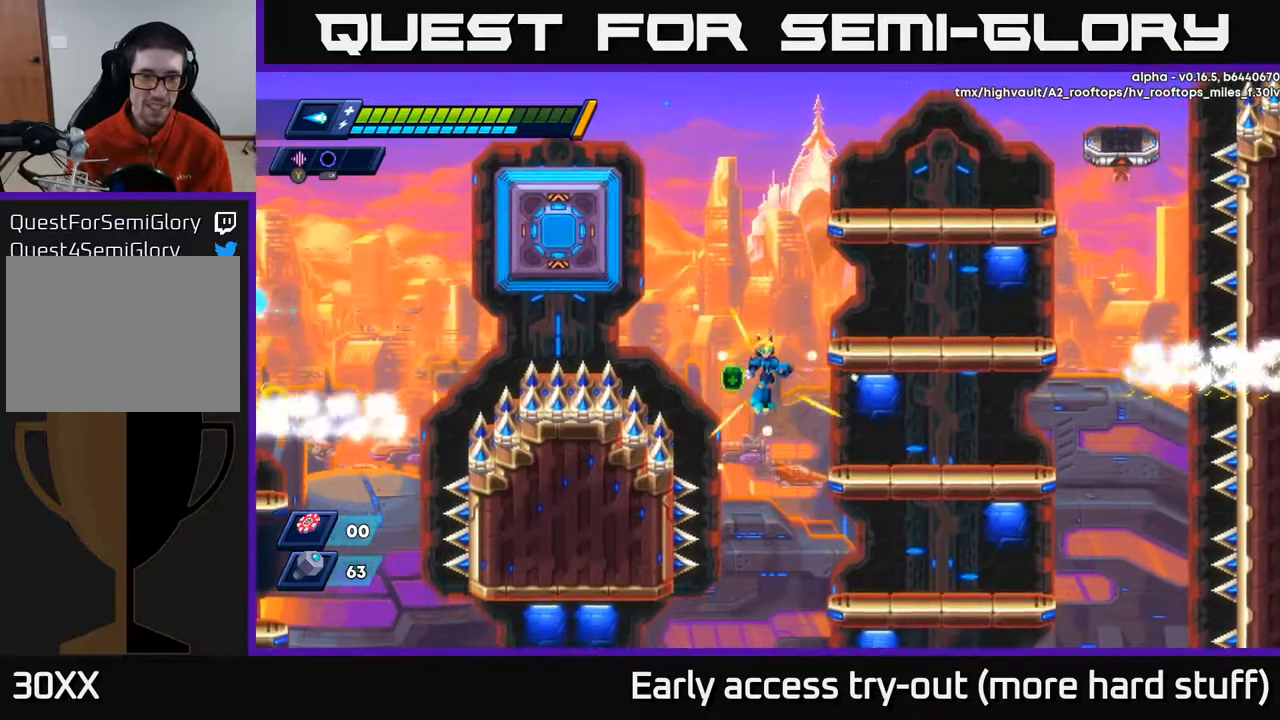
{"buttons": ["DPAD_DOWN", "DPAD_RIGHT"], "right_stick": "center", "events": [[100, "DPAD_LEFT", "down"], [217, "DPAD_DOWN", "down"], [217, "DPAD_LEFT", "up"], [233, "DPAD_RIGHT", "down"], [383, "A", "down"], [383, "DPAD_RIGHT", "up"], [483, "DPAD_RIGHT", "down"], [500, "A", "up"]]}
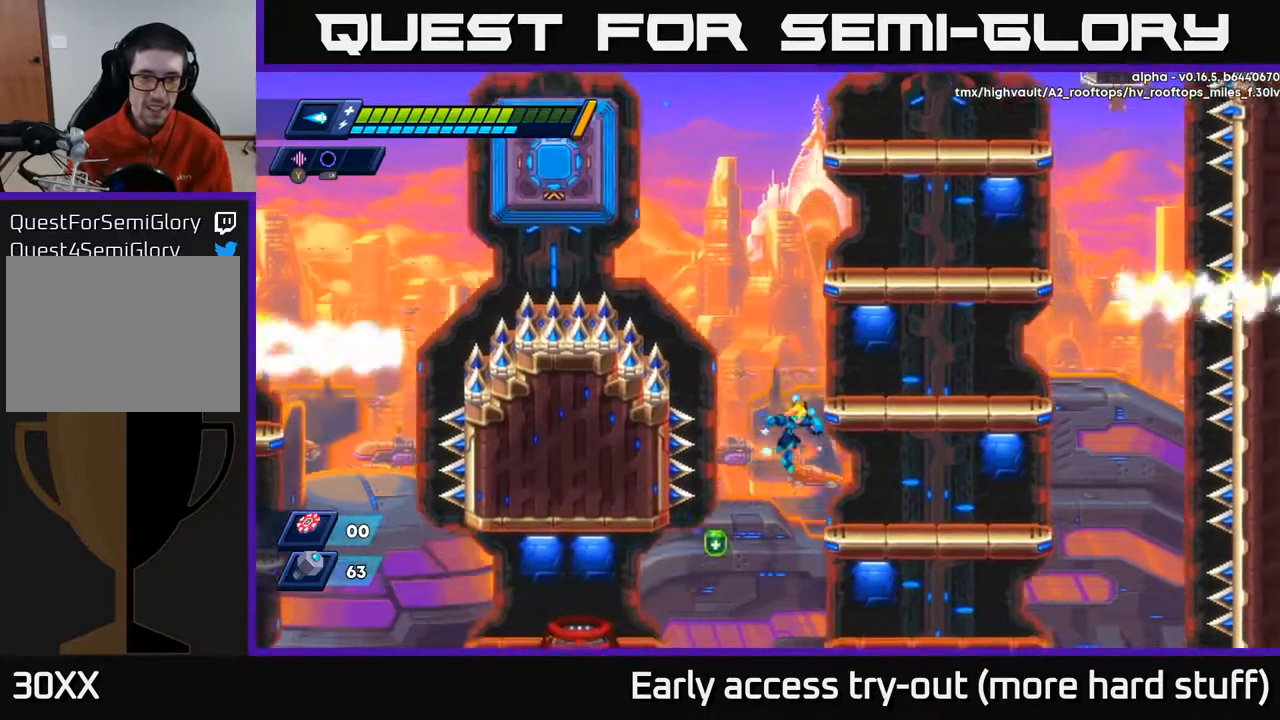
{"buttons": ["DPAD_DOWN"], "right_stick": "down", "events": [[83, "DPAD_DOWN", "up"], [333, "DPAD_DOWN", "down"], [417, "DPAD_RIGHT", "up"], [450, "right_stick", "down"]]}
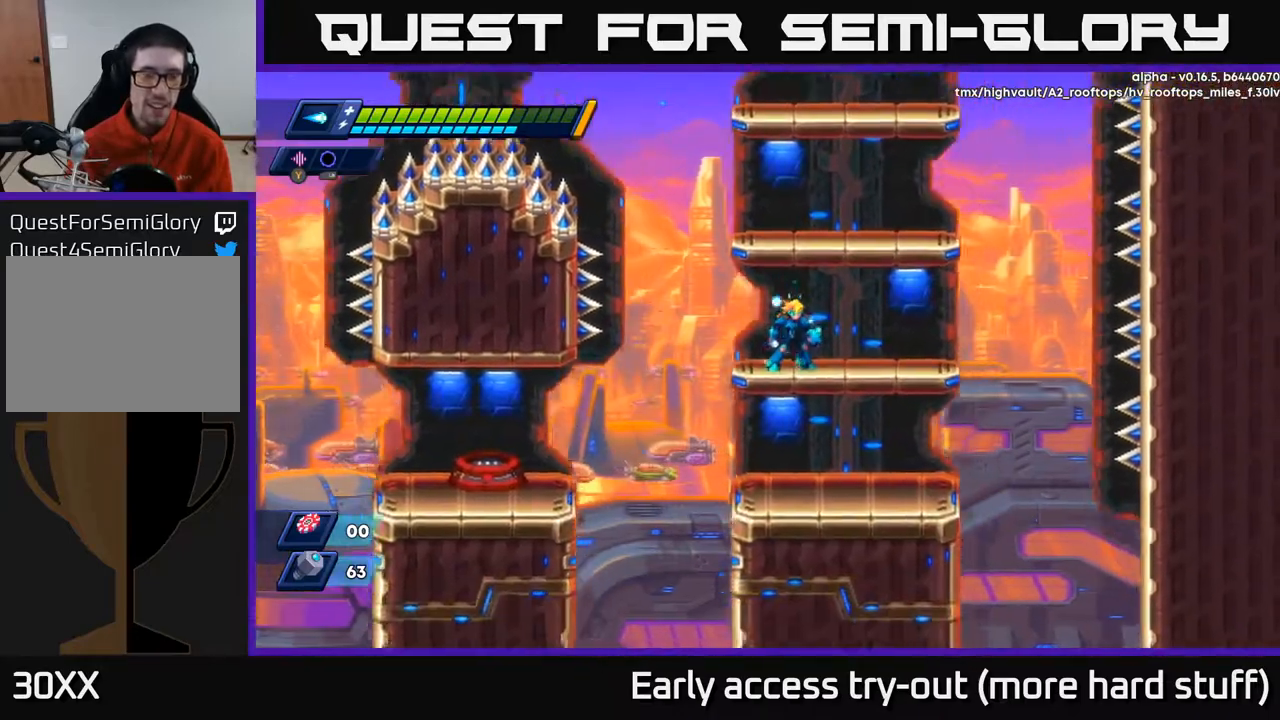
{"buttons": ["DPAD_DOWN"], "right_stick": "center", "events": [[33, "DPAD_DOWN", "up"], [233, "DPAD_DOWN", "down"], [500, "right_stick", "center"]]}
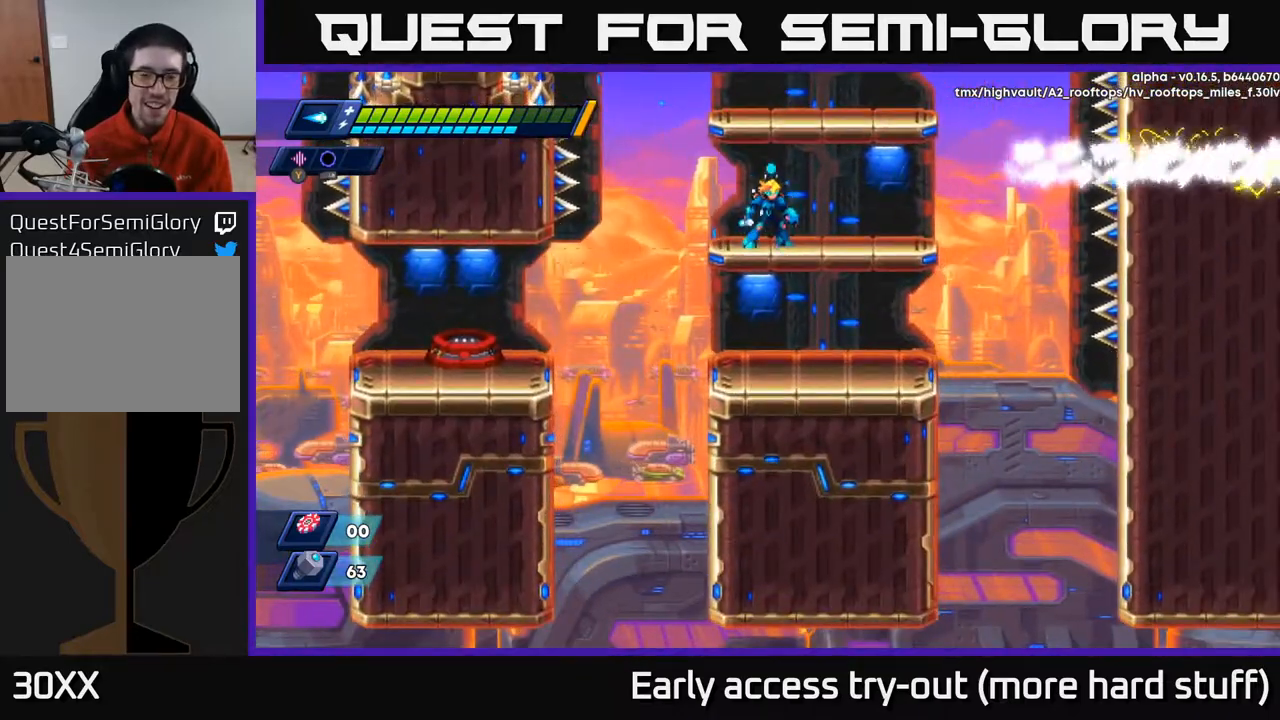
{"buttons": [], "right_stick": "down", "events": [[83, "A", "down"], [167, "A", "up"], [350, "right_stick", "down"], [433, "DPAD_DOWN", "up"]]}
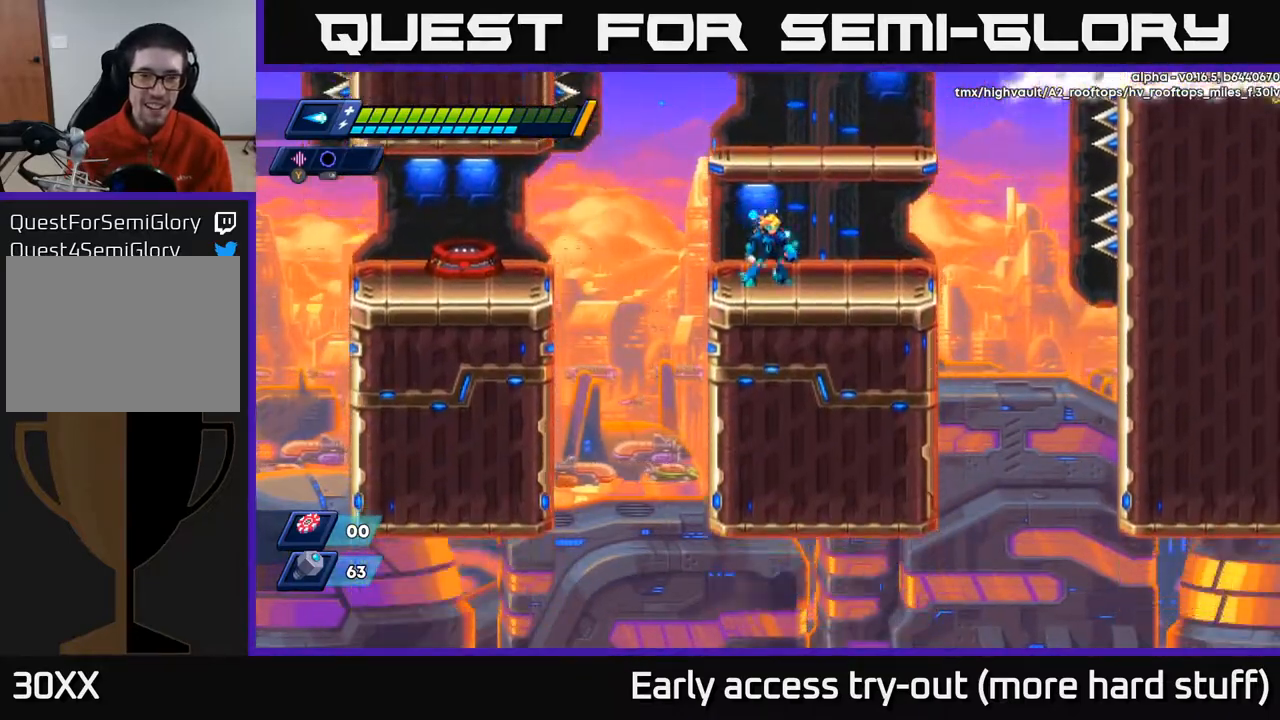
{"buttons": [], "right_stick": "down", "events": []}
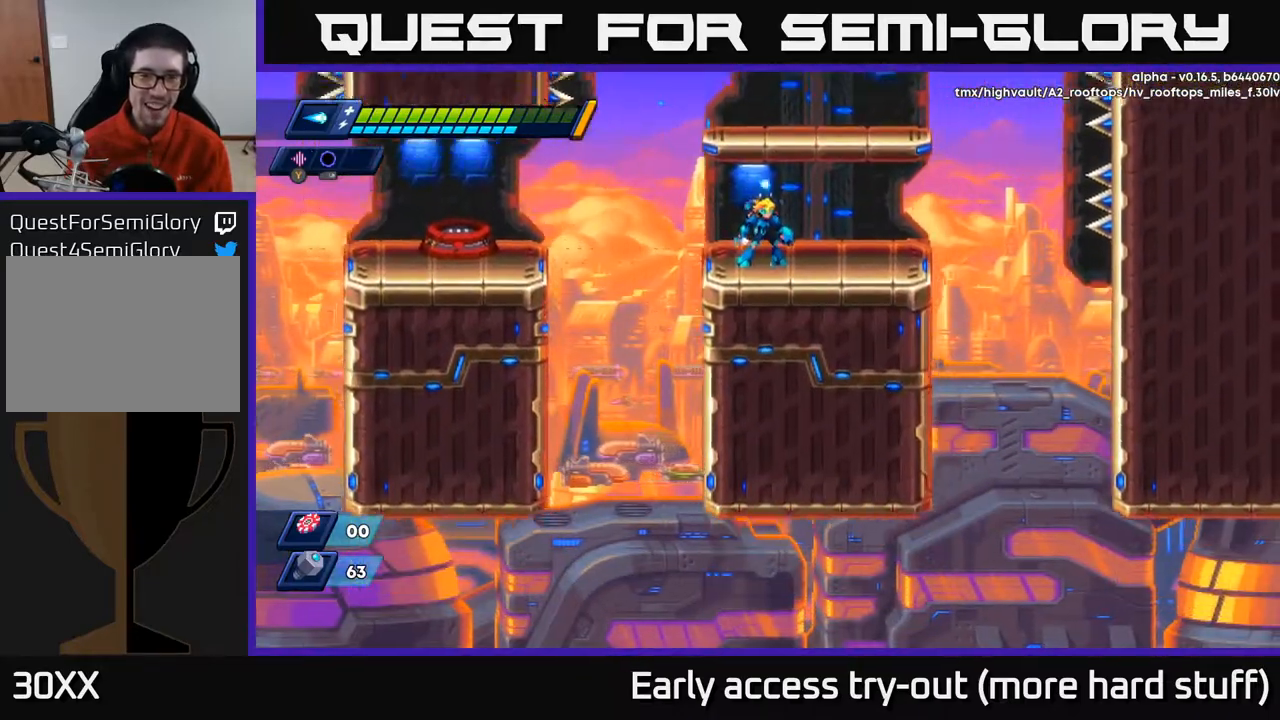
{"buttons": [], "right_stick": "up", "events": [[17, "right_stick", "up-right"], [233, "right_stick", "up"]]}
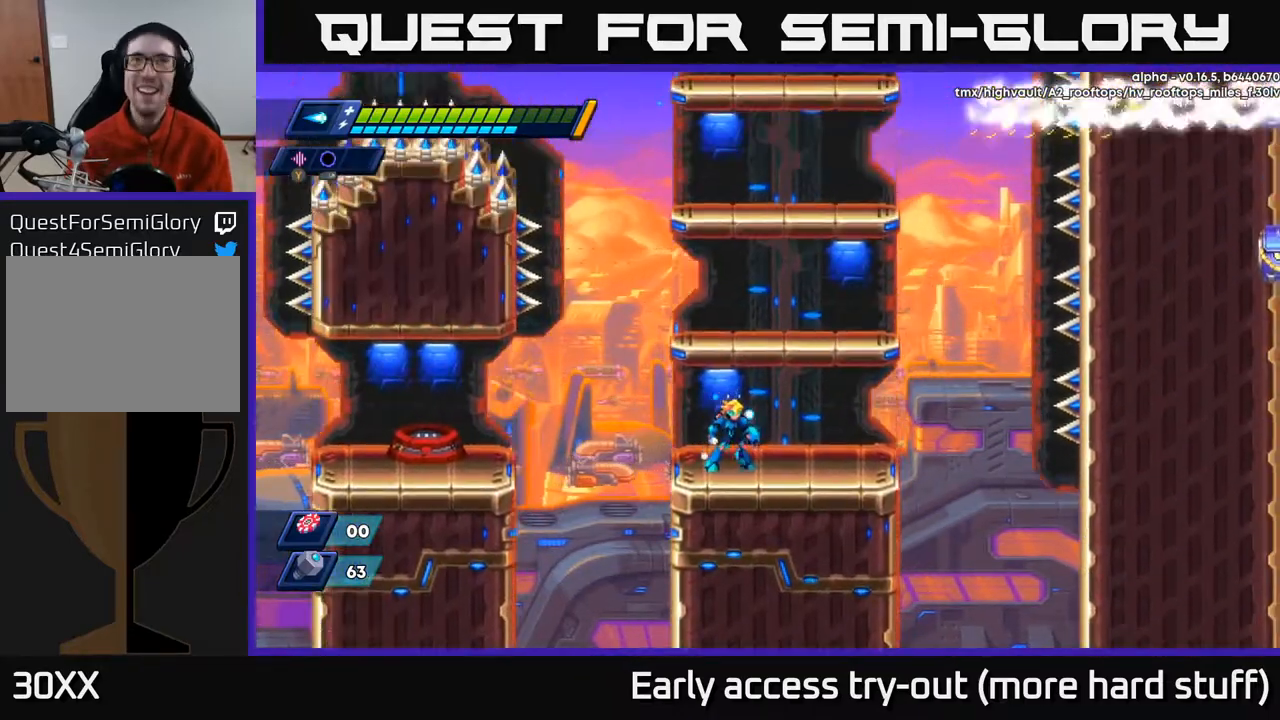
{"buttons": ["A"], "right_stick": "center", "events": [[267, "right_stick", "center"], [283, "A", "down"]]}
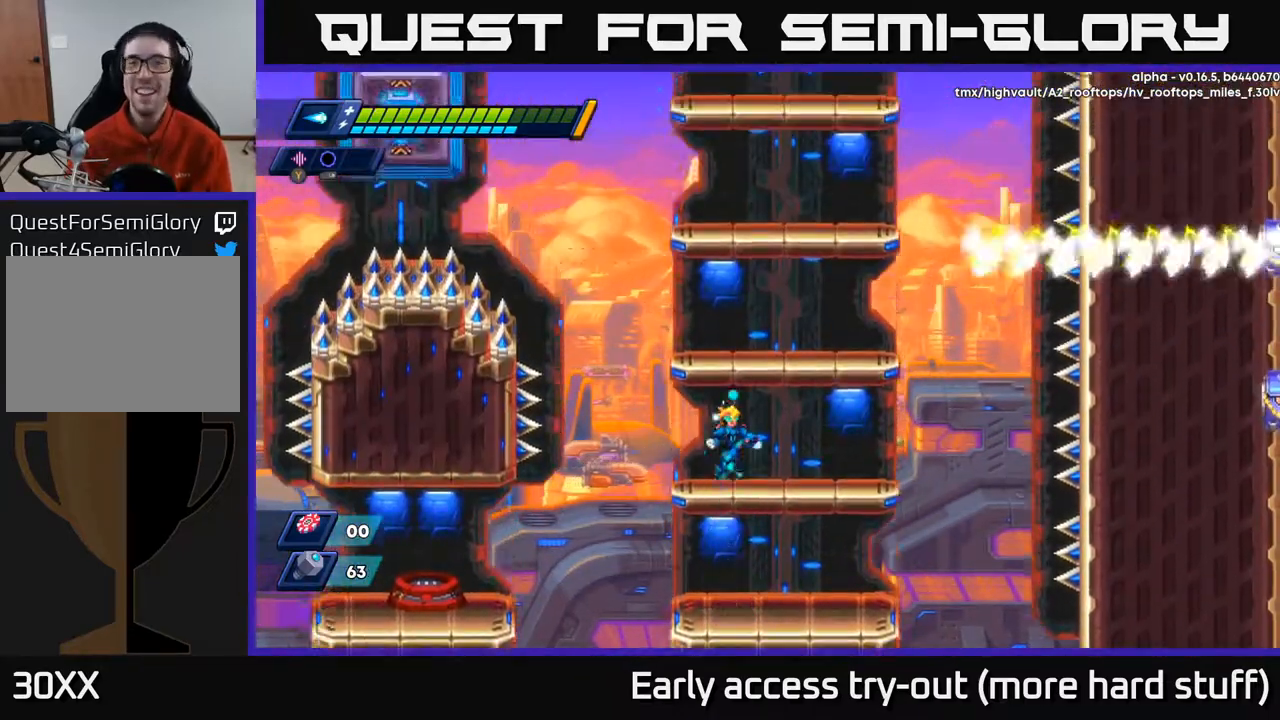
{"buttons": ["A"], "right_stick": "center", "events": [[100, "A", "up"], [183, "DPAD_RIGHT", "down"], [300, "DPAD_RIGHT", "up"], [317, "A", "down"]]}
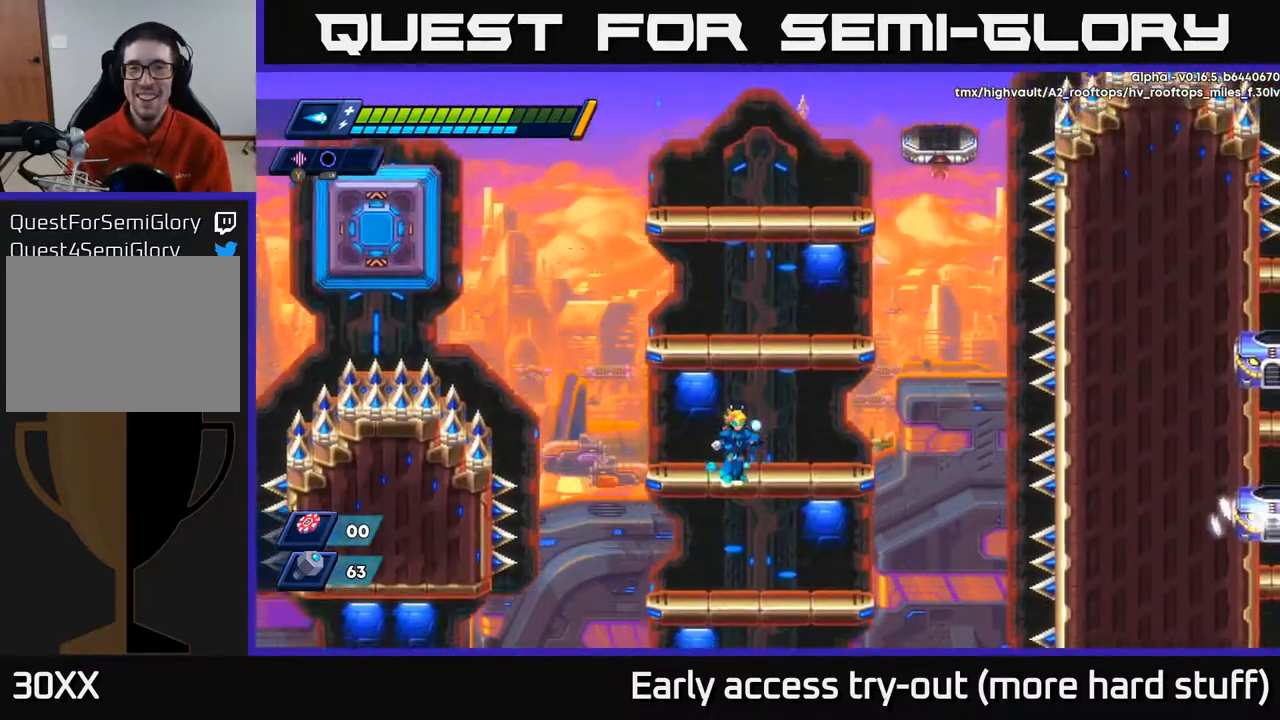
{"buttons": ["A", "DPAD_UP"], "right_stick": "center", "events": [[17, "A", "up"], [50, "A", "down"], [217, "A", "up"], [417, "A", "down"], [450, "DPAD_UP", "down"]]}
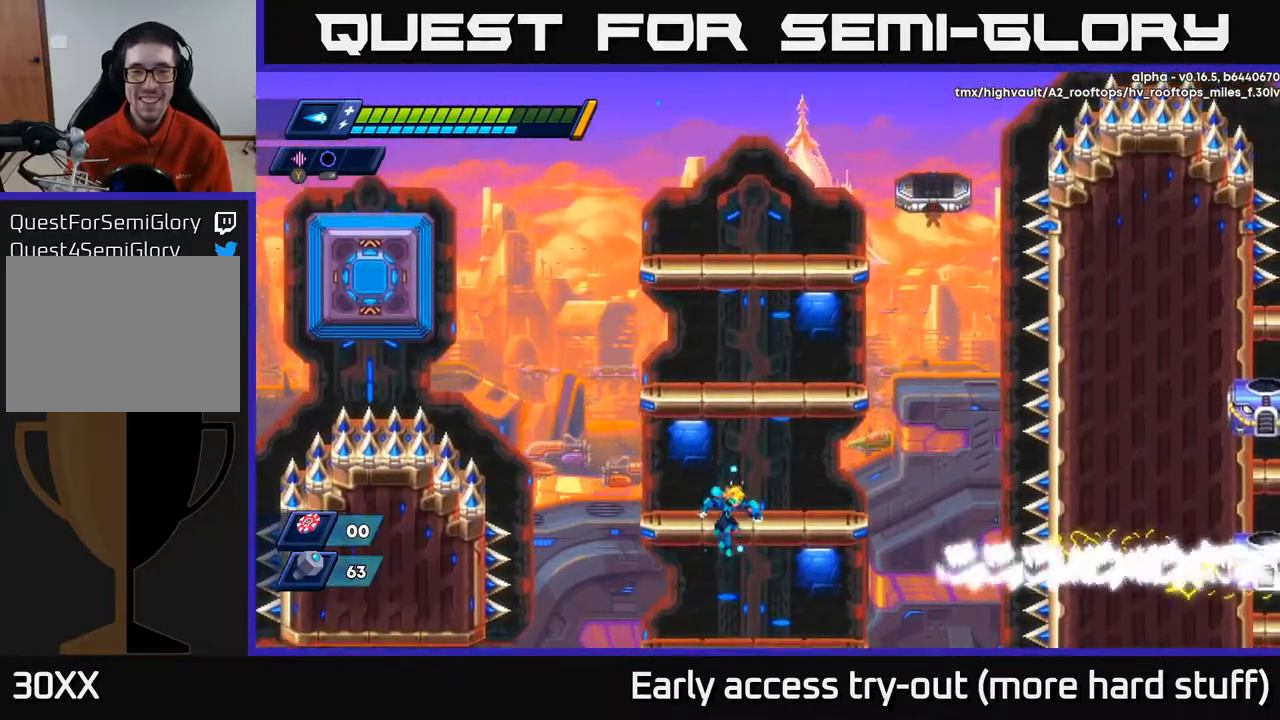
{"buttons": ["A"], "right_stick": "center", "events": [[67, "A", "up"], [267, "DPAD_UP", "up"], [350, "A", "down"]]}
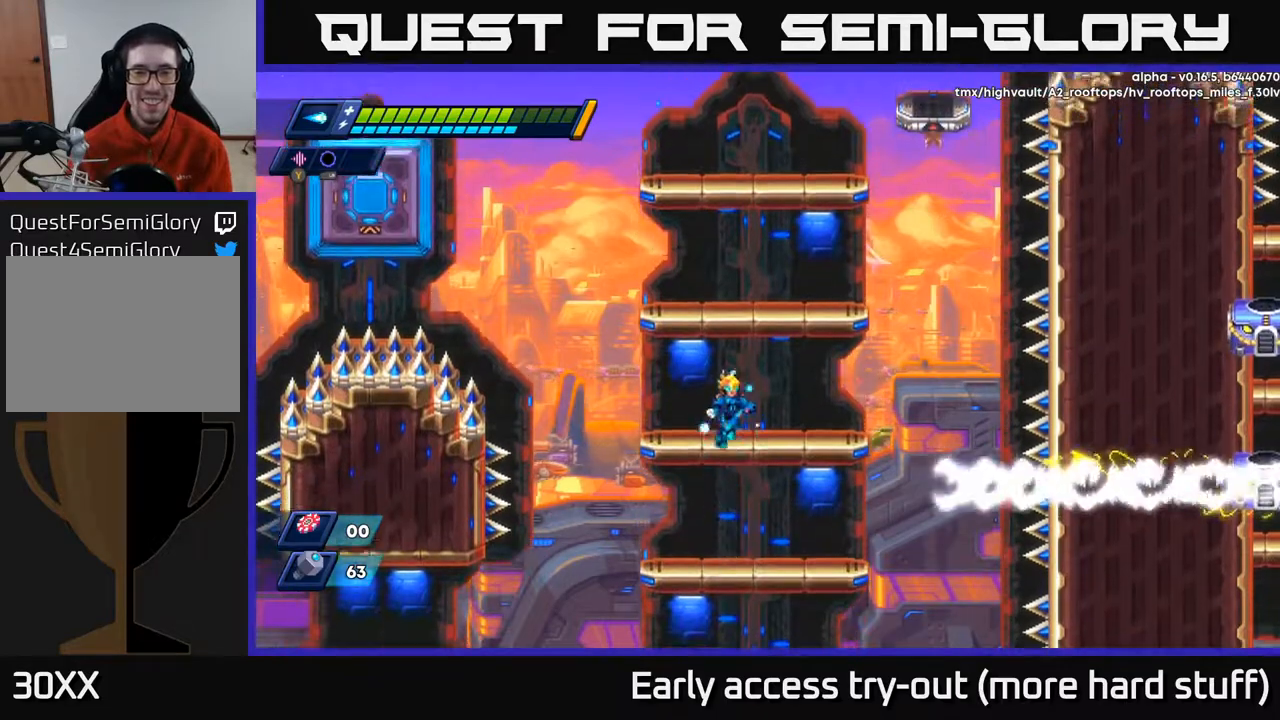
{"buttons": ["DPAD_UP"], "right_stick": "center", "events": [[50, "DPAD_UP", "down"], [83, "A", "up"], [150, "A", "down"], [317, "A", "up"]]}
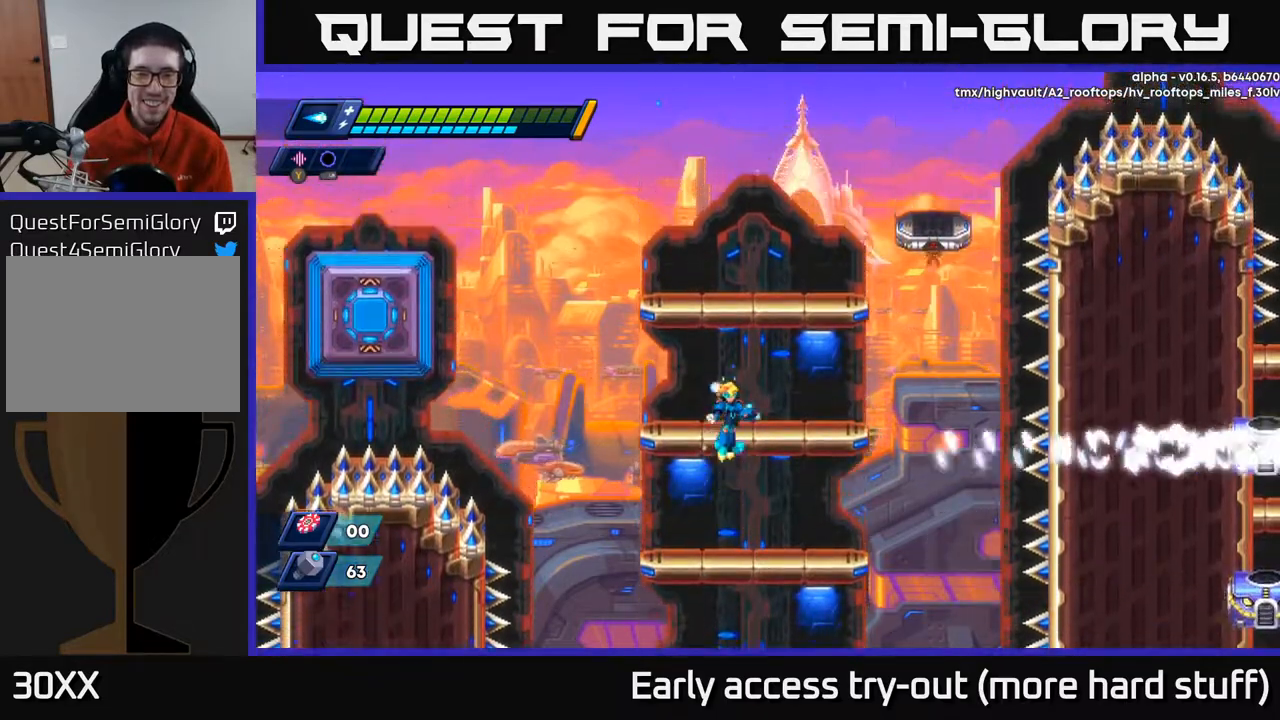
{"buttons": [], "right_stick": "center", "events": [[133, "A", "down"], [200, "A", "up"], [317, "DPAD_UP", "up"]]}
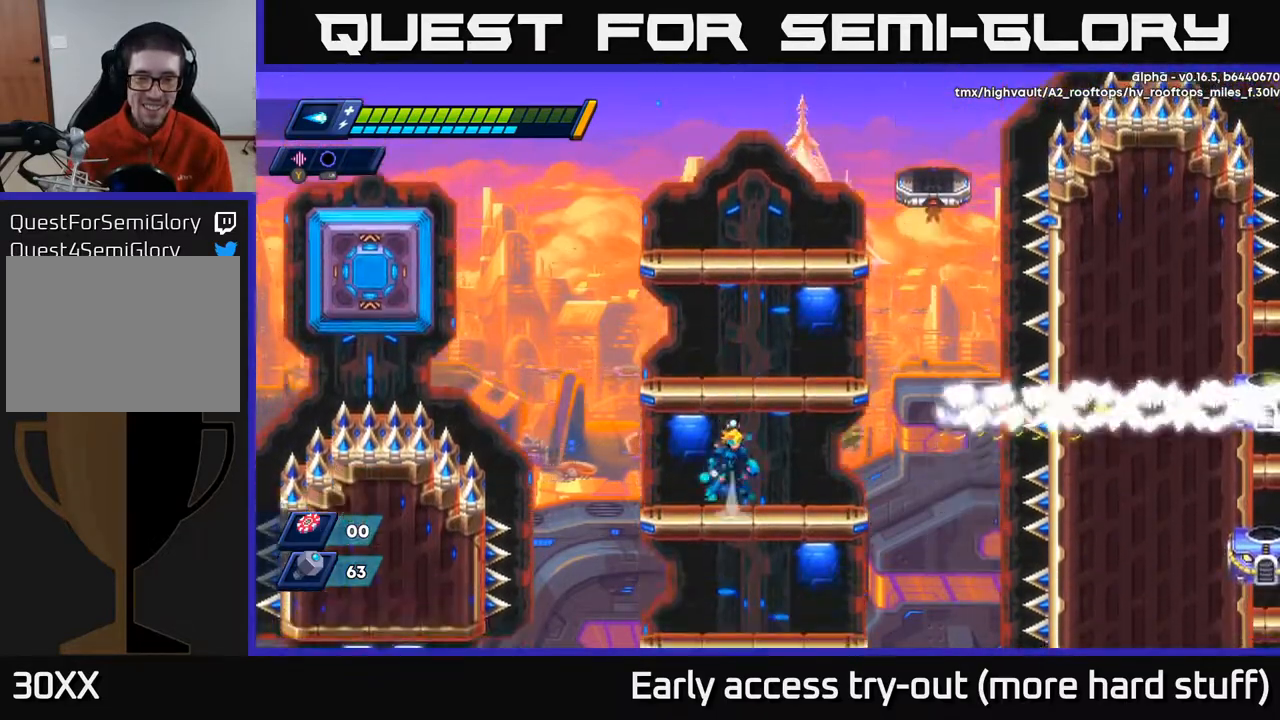
{"buttons": [], "right_stick": "center", "events": [[50, "A", "down"], [400, "A", "up"]]}
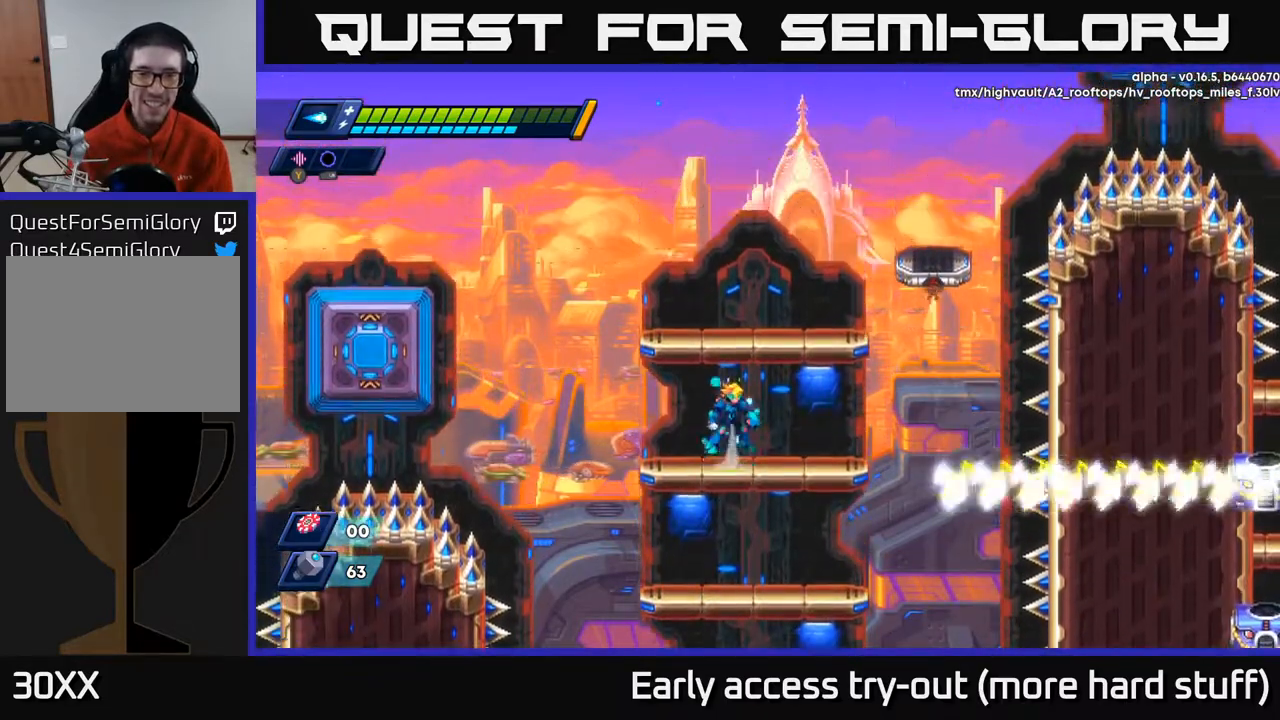
{"buttons": ["DPAD_RIGHT"], "right_stick": "center", "events": [[50, "A", "down"], [367, "DPAD_RIGHT", "down"], [400, "A", "up"]]}
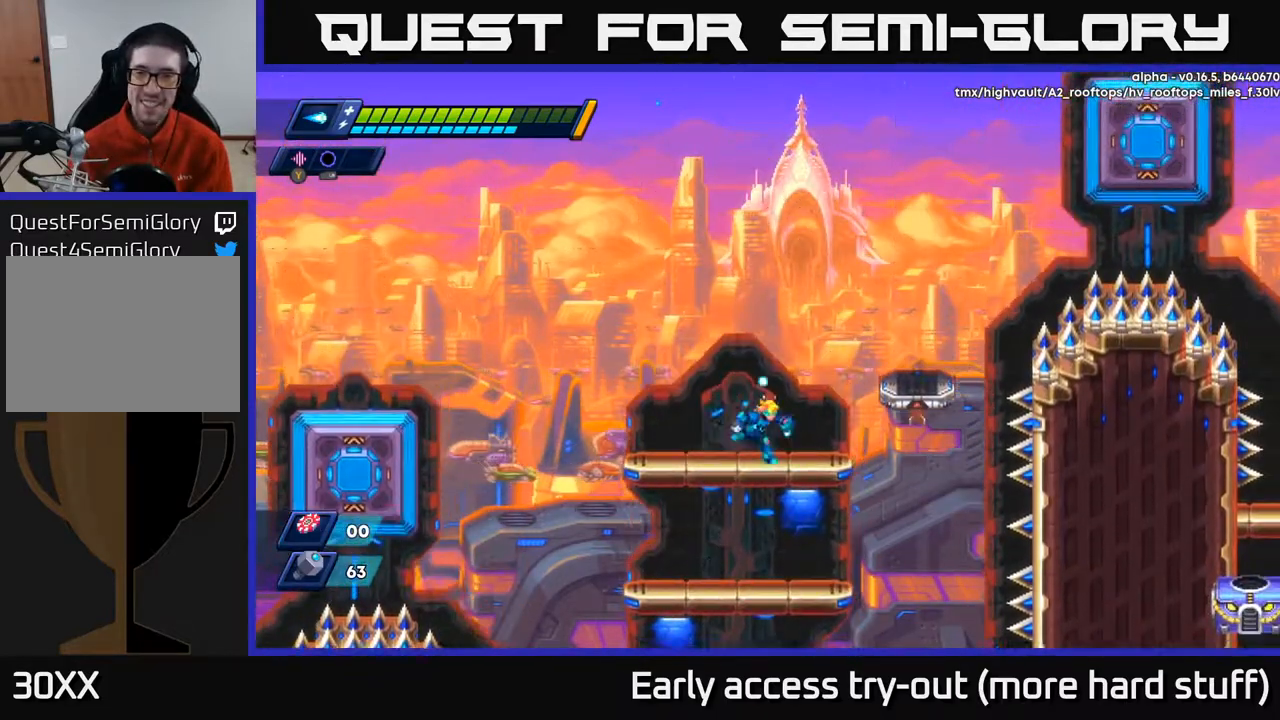
{"buttons": [], "right_stick": "center", "events": [[83, "A", "down"], [83, "R2", "down"], [300, "A", "up"], [300, "R2", "up"], [450, "DPAD_RIGHT", "up"]]}
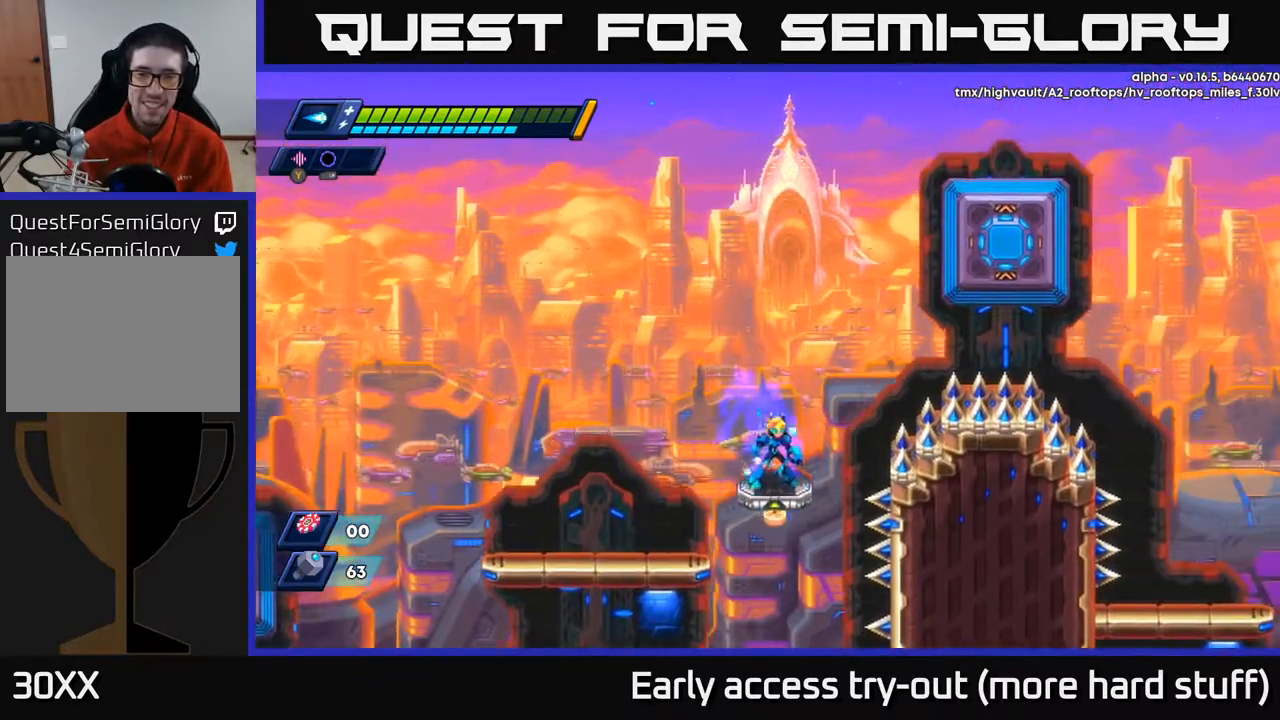
{"buttons": [], "right_stick": "center", "events": [[117, "right_stick", "up"], [167, "right_stick", "up-right"], [417, "right_stick", "center"]]}
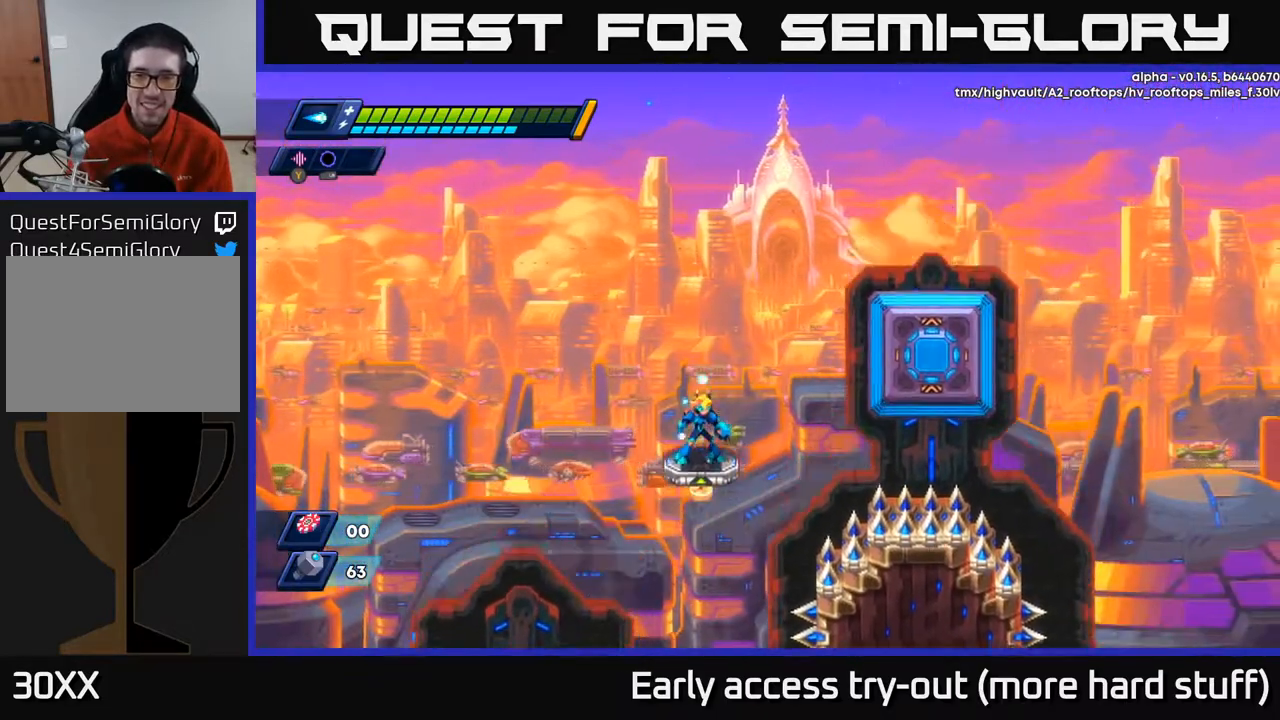
{"buttons": ["DPAD_RIGHT"], "right_stick": "center", "events": [[133, "DPAD_RIGHT", "down"], [200, "A", "down"], [200, "R2", "down"], [367, "A", "up"], [383, "R2", "up"]]}
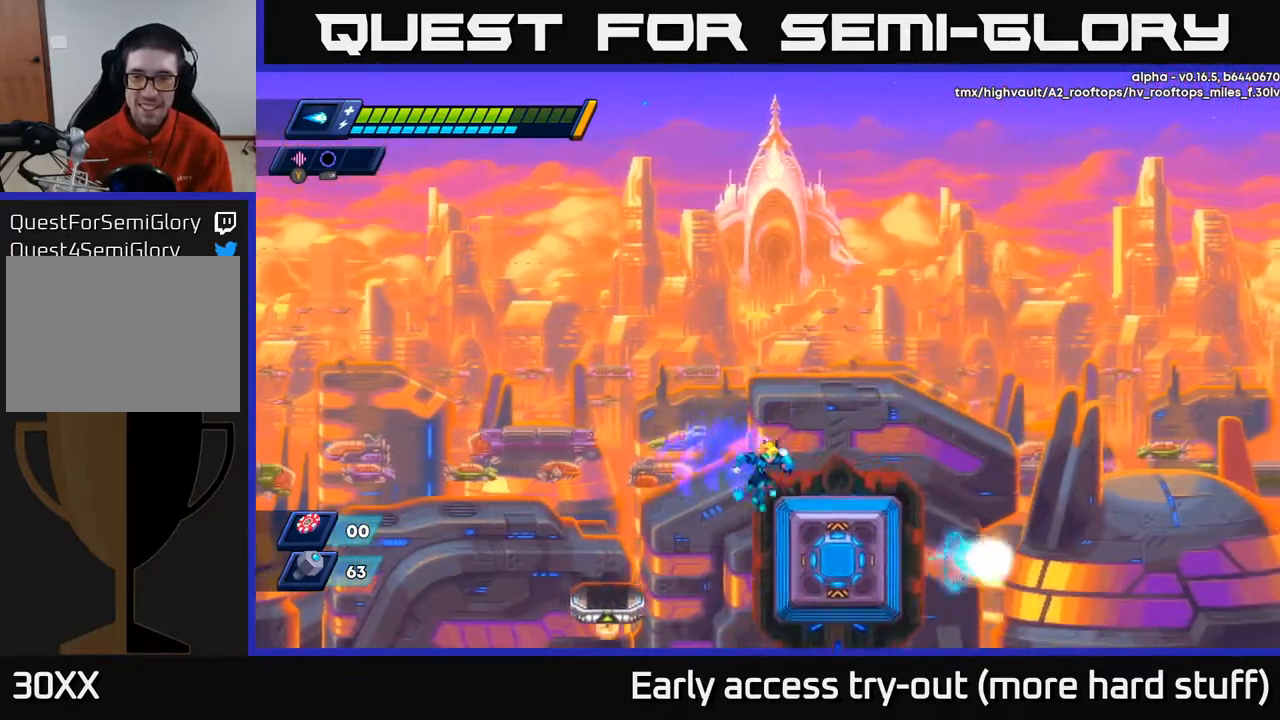
{"buttons": ["DPAD_RIGHT"], "right_stick": "center", "events": [[83, "right_stick", "down"], [250, "right_stick", "center"], [283, "A", "down"], [417, "A", "up"]]}
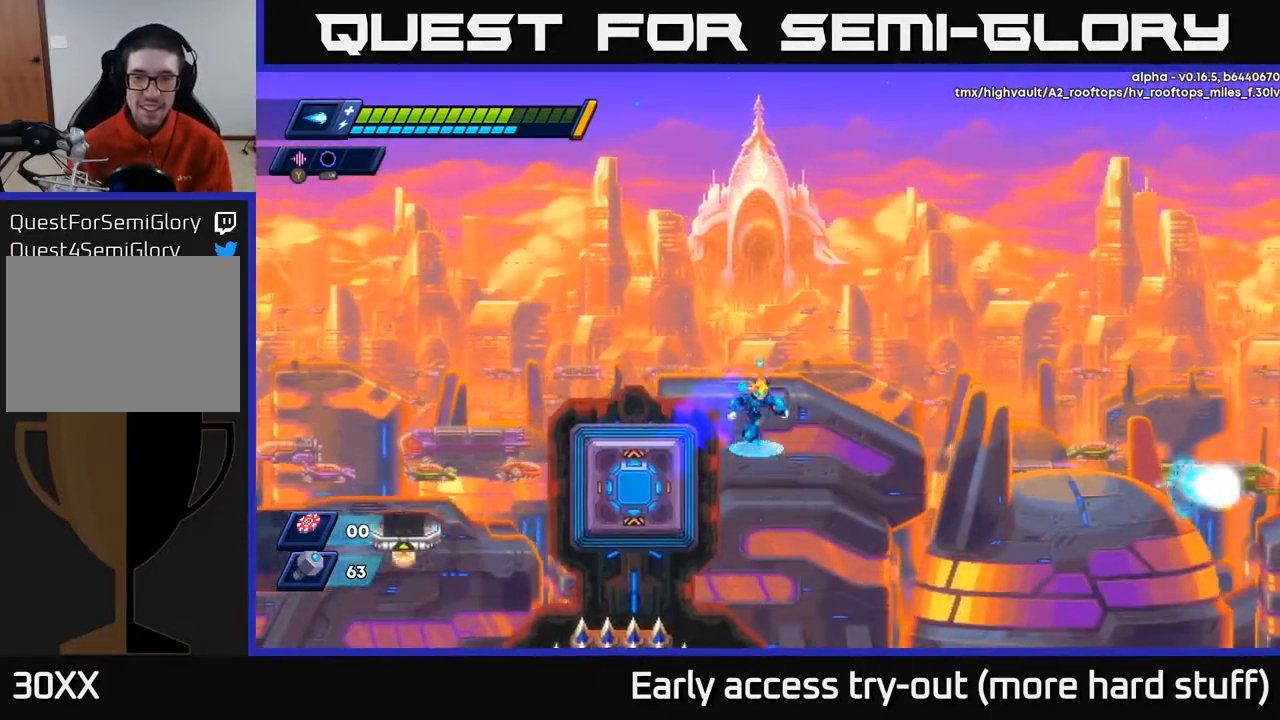
{"buttons": [], "right_stick": "center", "events": [[200, "right_stick", "down"], [350, "DPAD_RIGHT", "up"], [467, "right_stick", "center"]]}
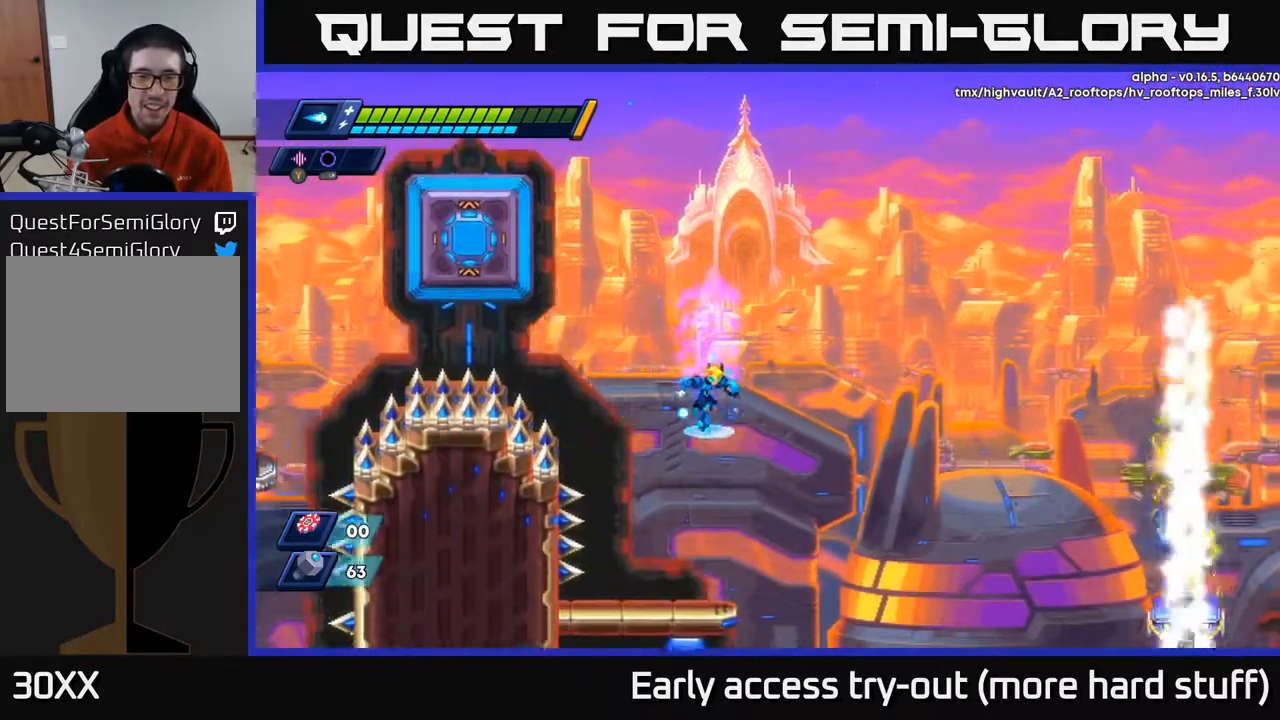
{"buttons": [], "right_stick": "center", "events": [[217, "A", "down"], [333, "A", "up"]]}
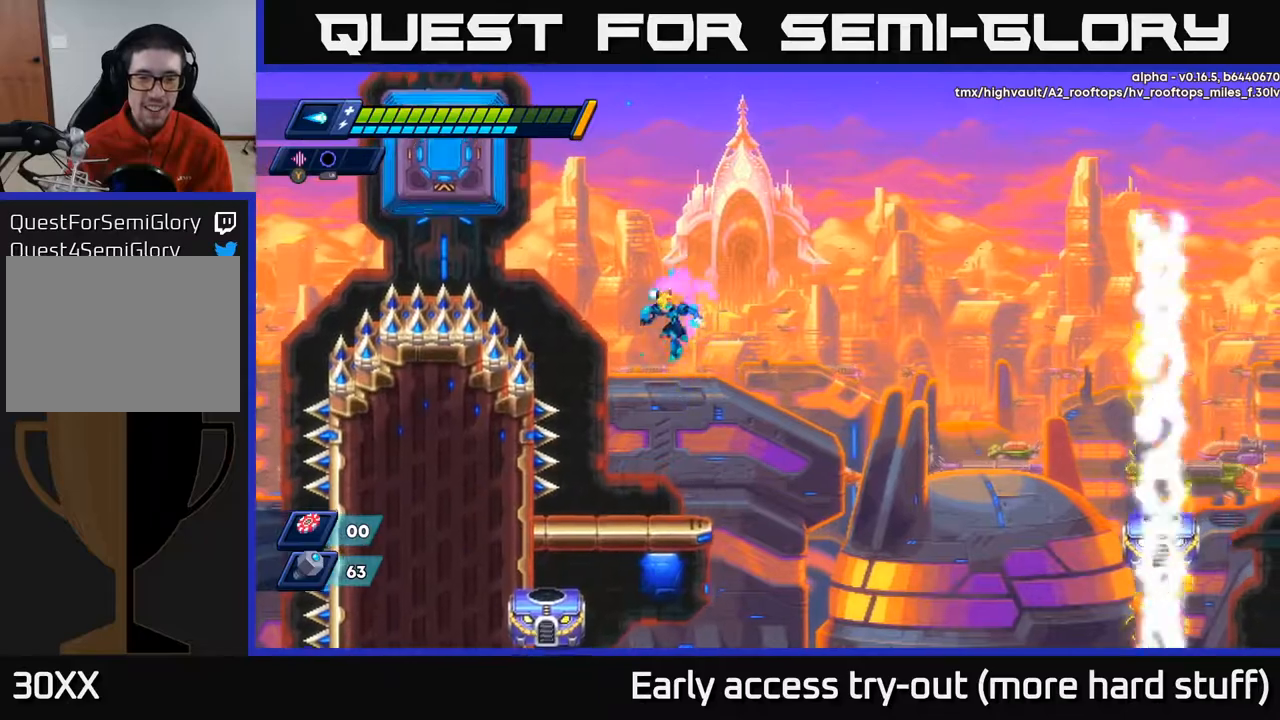
{"buttons": [], "right_stick": "center", "events": [[33, "DPAD_LEFT", "down"], [133, "DPAD_LEFT", "up"], [133, "right_stick", "down"], [333, "right_stick", "center"]]}
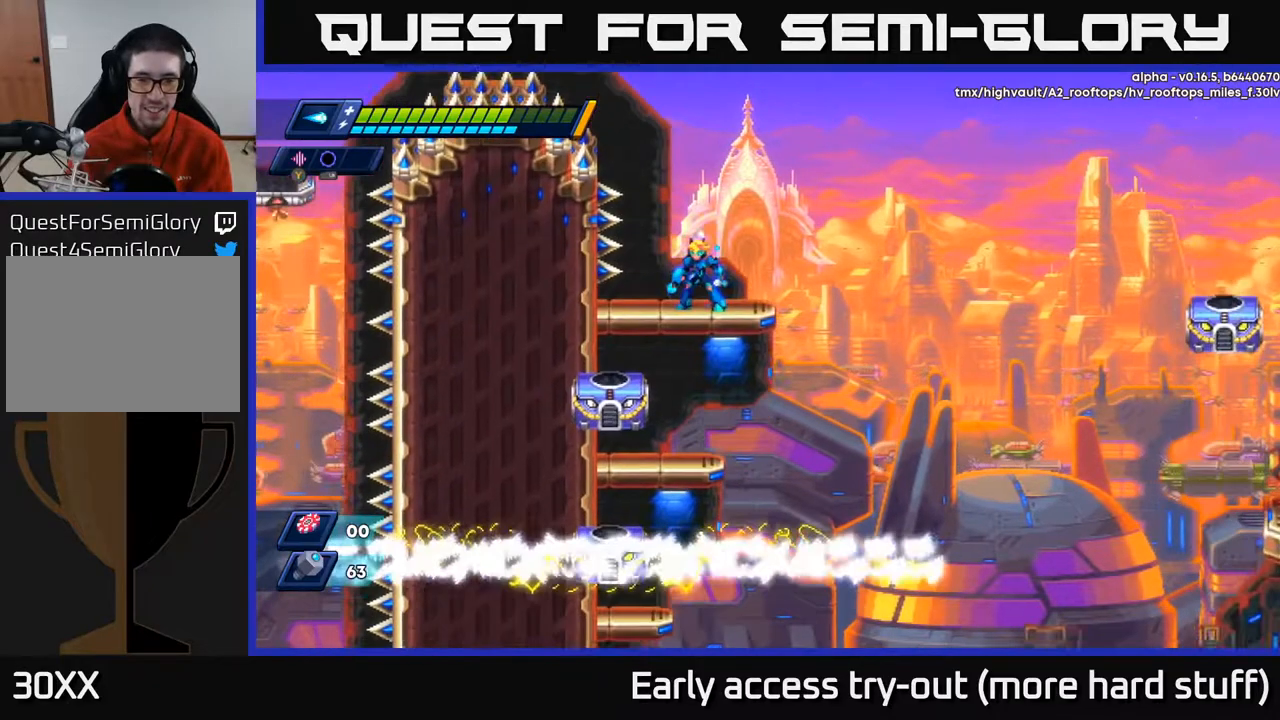
{"buttons": [], "right_stick": "center", "events": []}
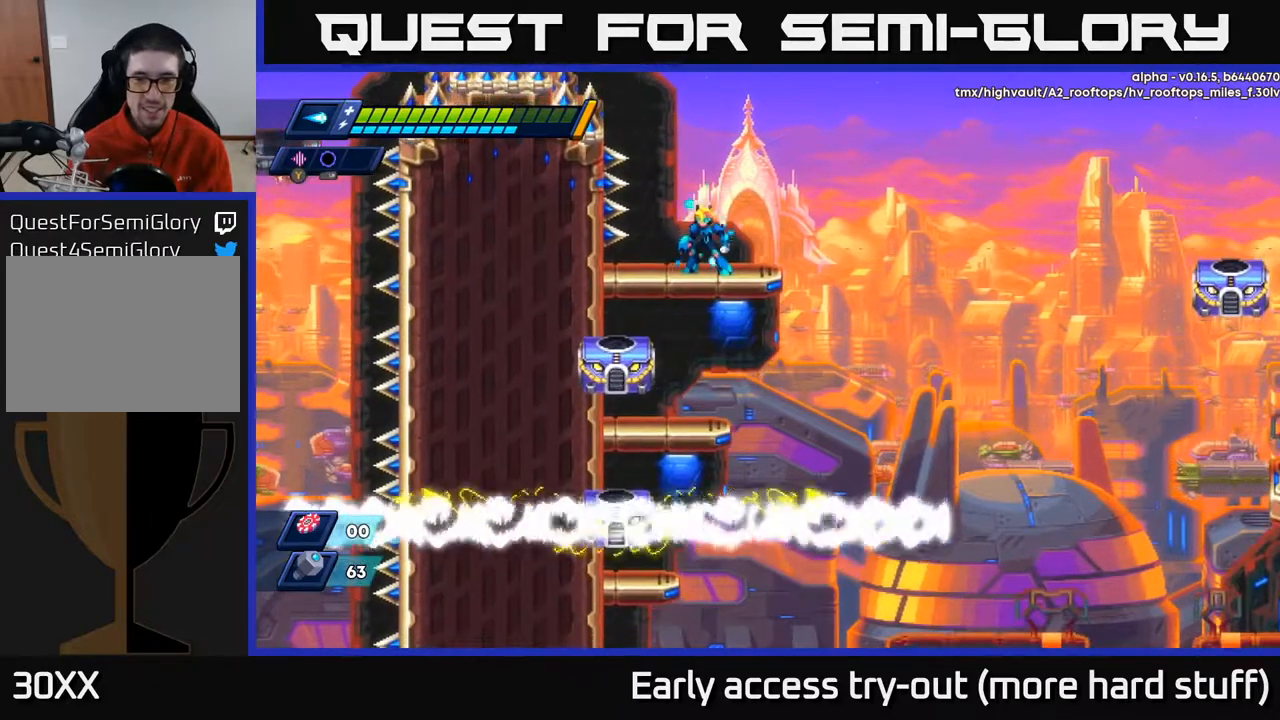
{"buttons": [], "right_stick": "right", "events": [[217, "right_stick", "down-right"], [333, "right_stick", "right"]]}
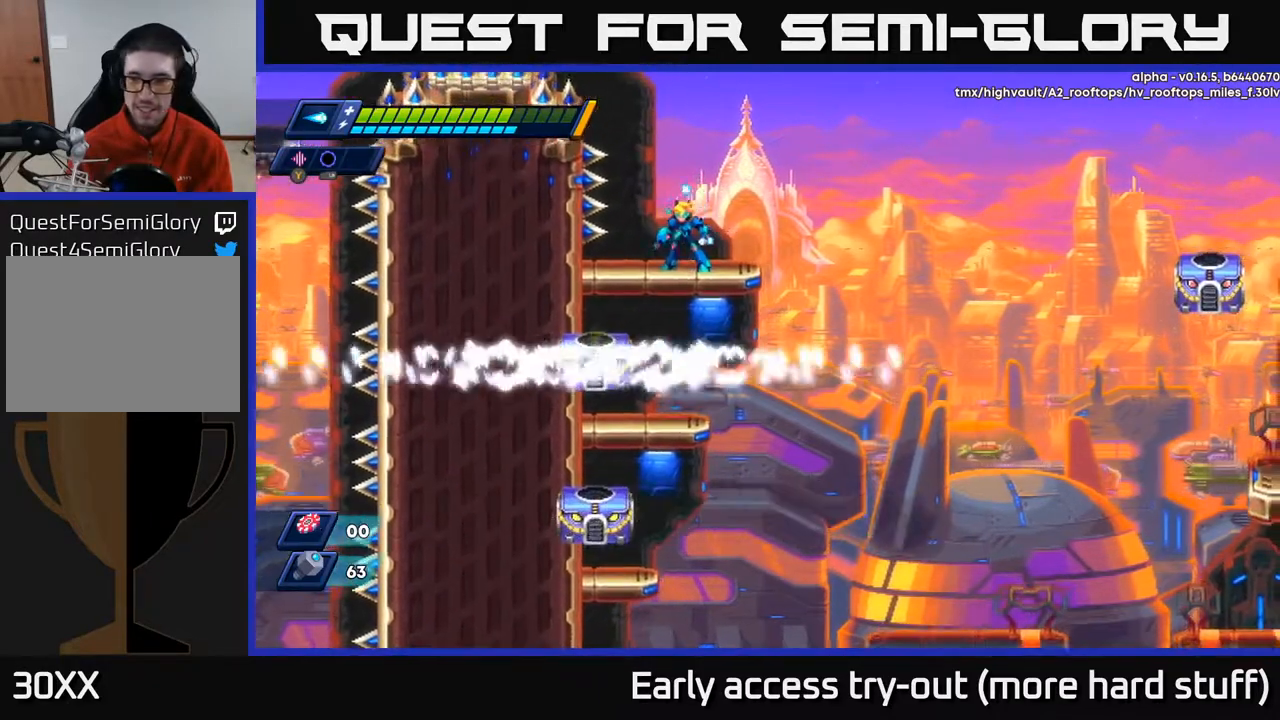
{"buttons": [], "right_stick": "center", "events": [[317, "right_stick", "center"]]}
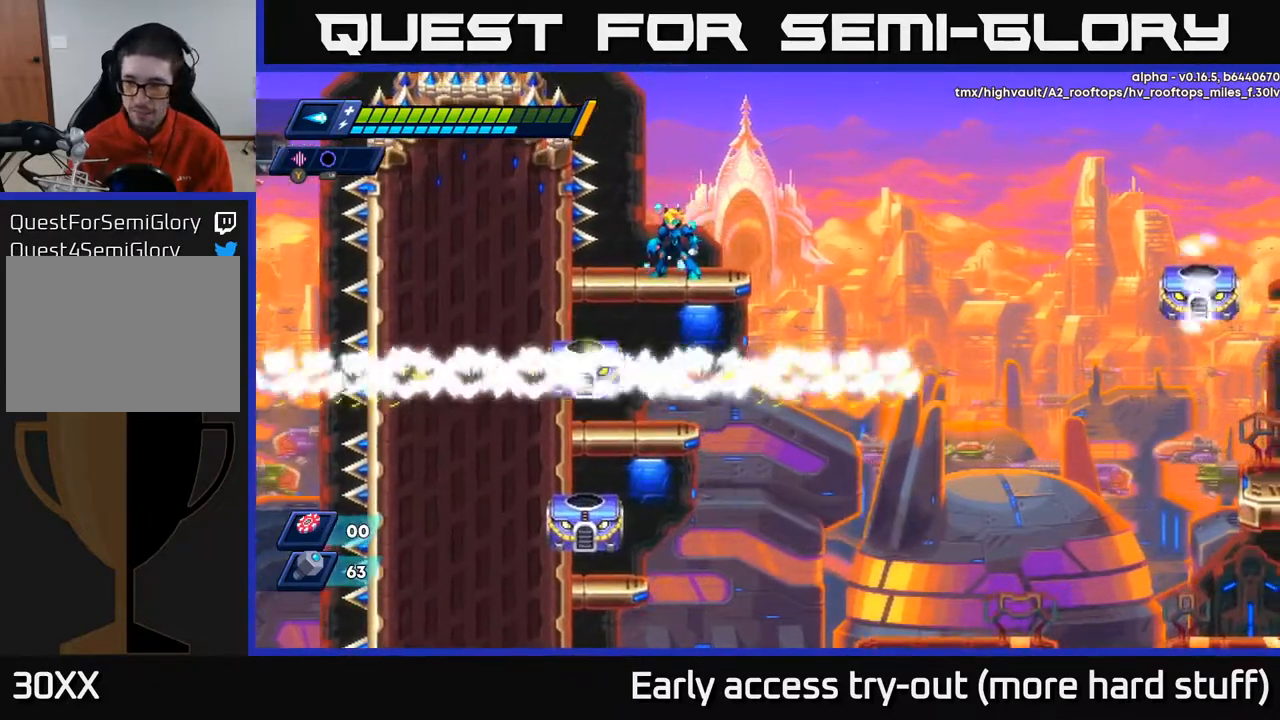
{"buttons": ["R2", "DPAD_RIGHT"], "right_stick": "center", "events": [[400, "DPAD_RIGHT", "down"], [500, "R2", "down"]]}
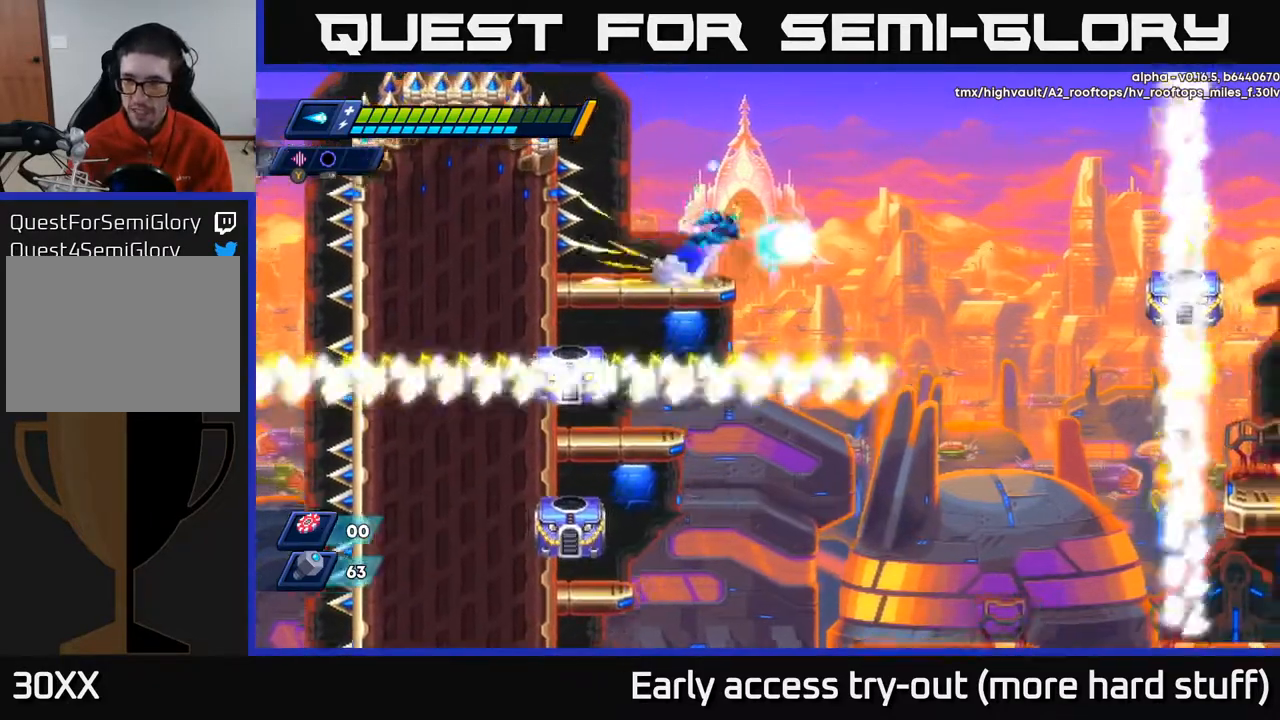
{"buttons": ["R2", "DPAD_RIGHT"], "right_stick": "center", "events": [[17, "A", "down"], [500, "A", "up"]]}